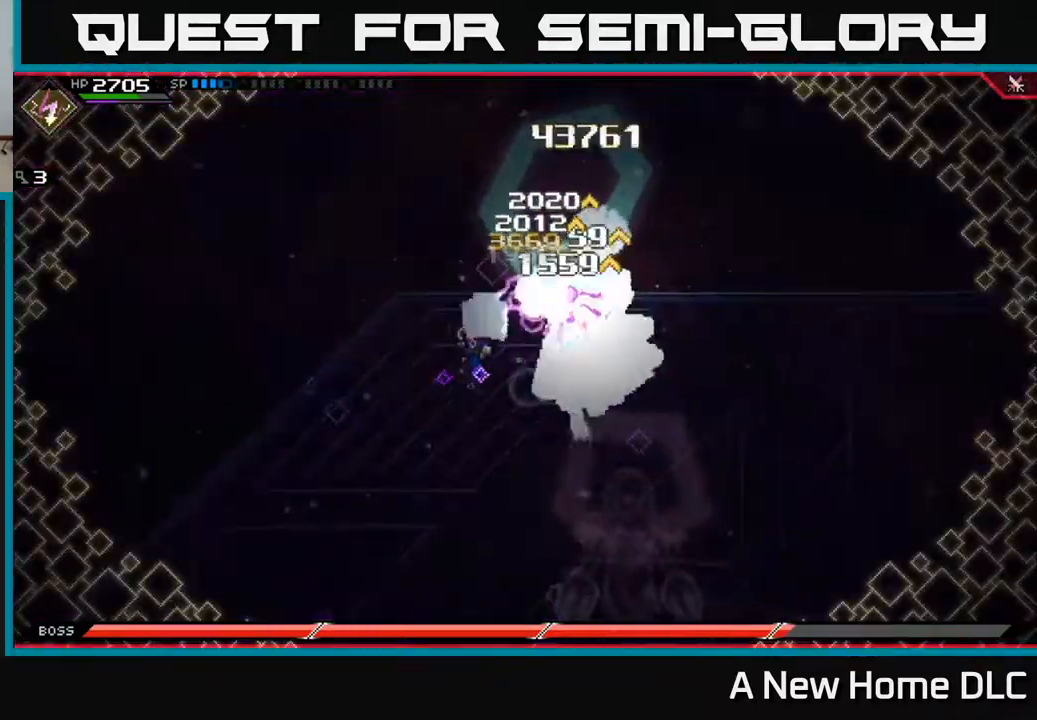
Gameplay with a controller (Xbox layout); each line is a JSON object with the inputs held at the frame after it. "events" lists button and stick changes between this image and that frame as [ms after this image, input, new state], when the widget could be followed in between.
{"buttons": [], "left_stick": "right", "right_stick": "center", "events": [[317, "left_stick", "right"]]}
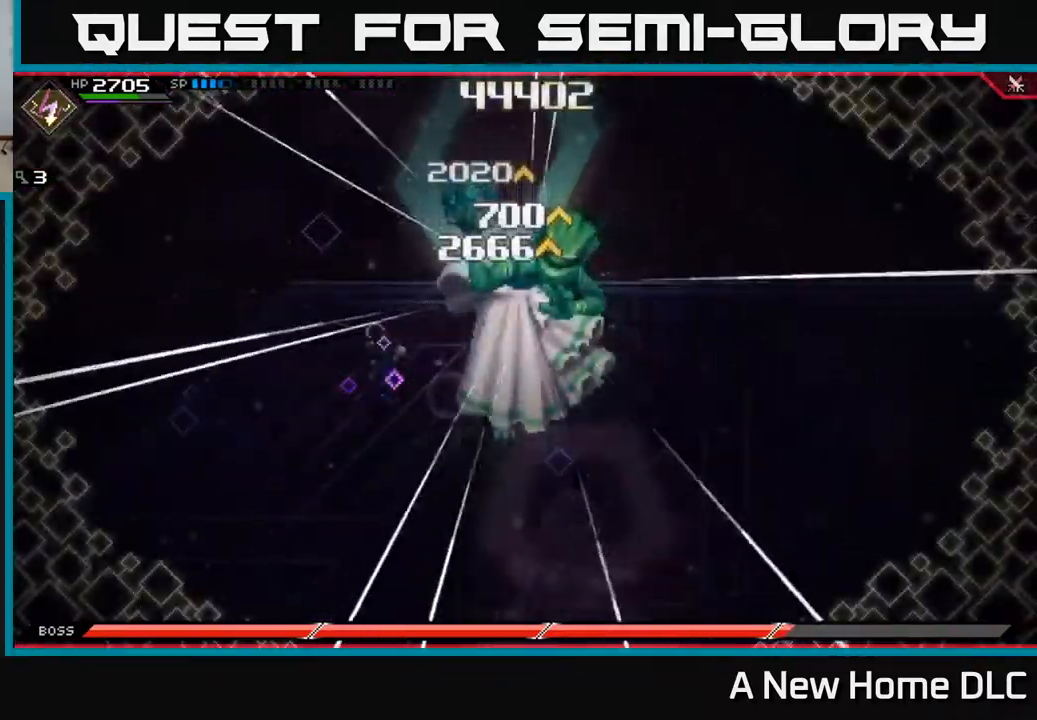
{"buttons": [], "left_stick": "down-right", "right_stick": "center", "events": [[300, "left_stick", "center"], [434, "left_stick", "down-right"]]}
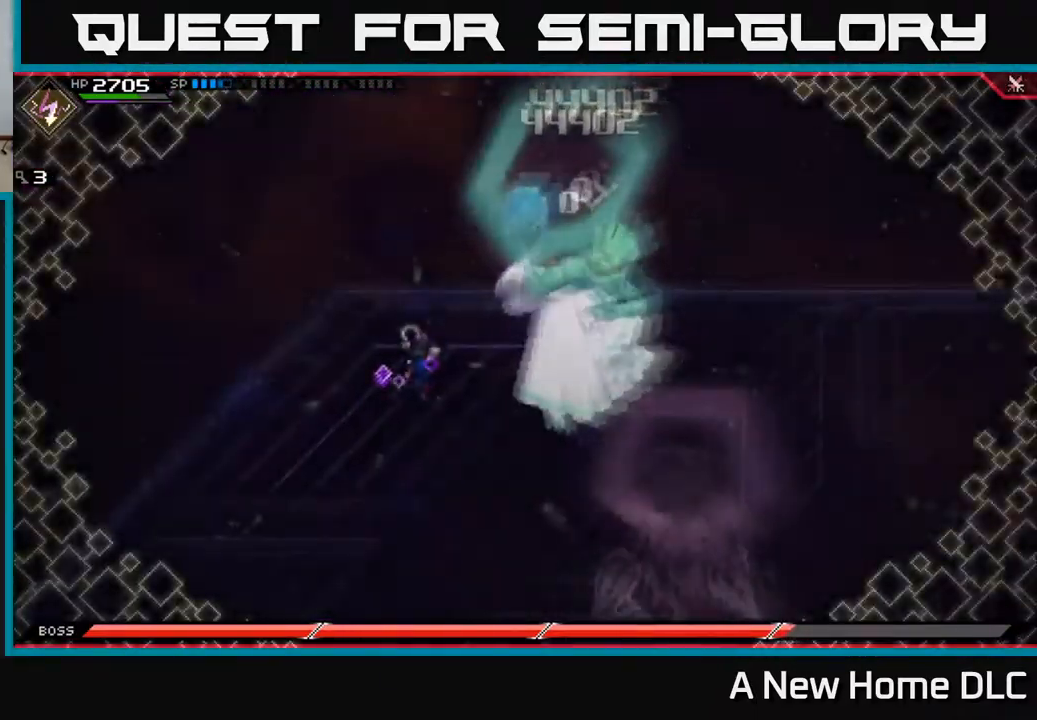
{"buttons": [], "left_stick": "down-right", "right_stick": "center", "events": []}
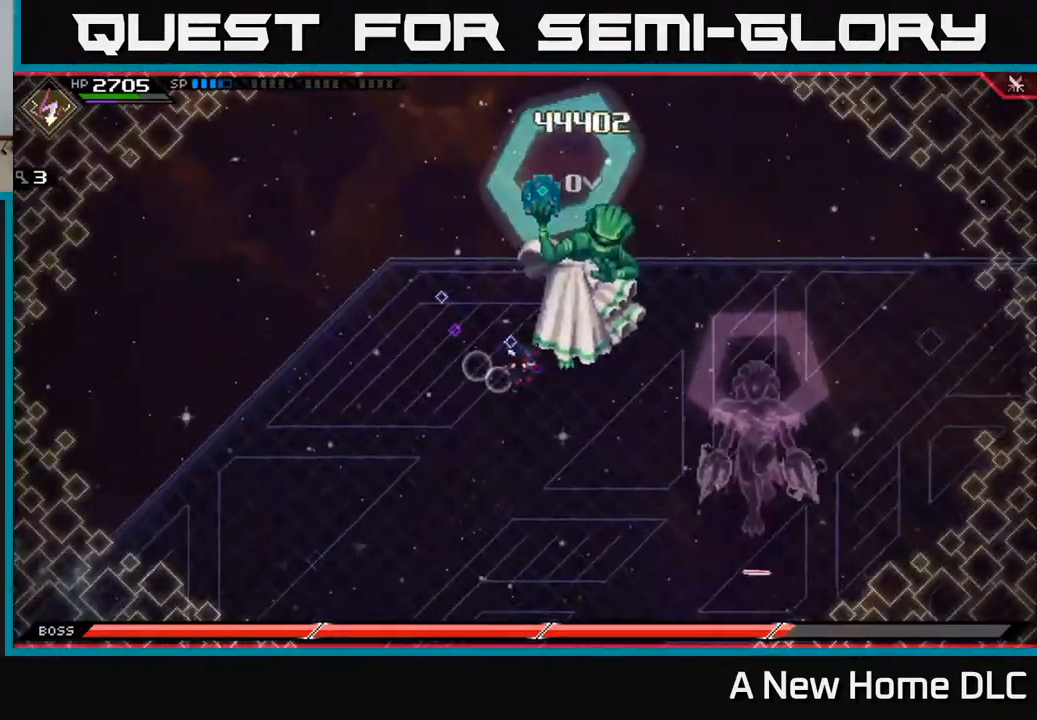
{"buttons": [], "left_stick": "down-right", "right_stick": "center", "events": [[317, "DPAD_RIGHT", "down"], [400, "DPAD_RIGHT", "up"]]}
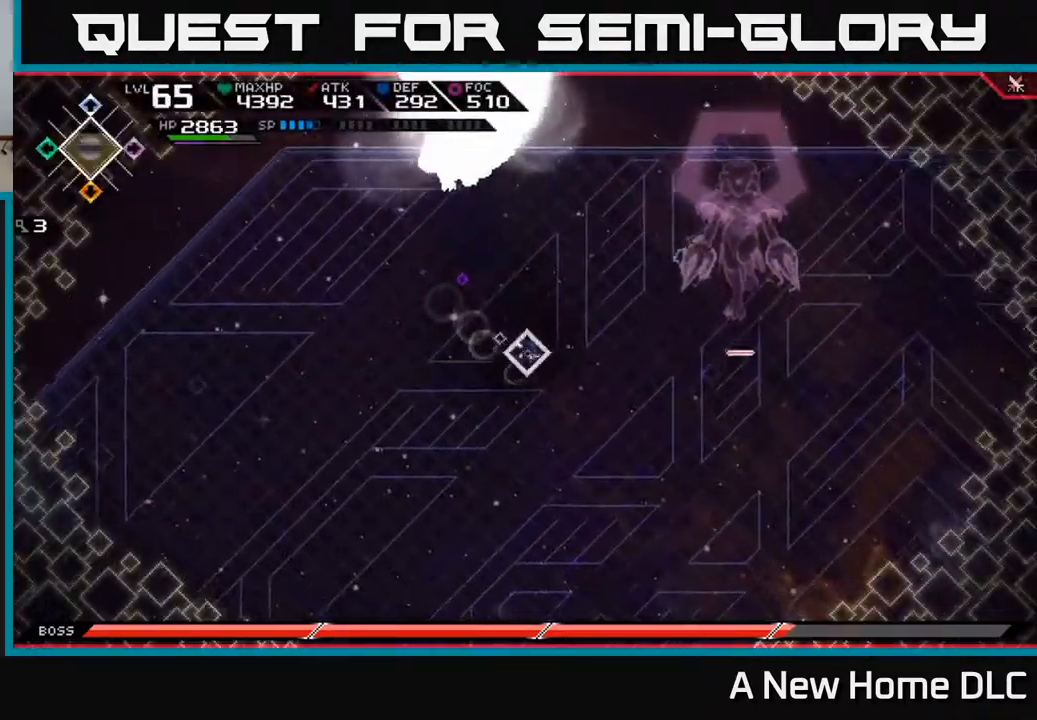
{"buttons": ["DPAD_RIGHT"], "left_stick": "down-right", "right_stick": "center", "events": [[434, "DPAD_RIGHT", "down"]]}
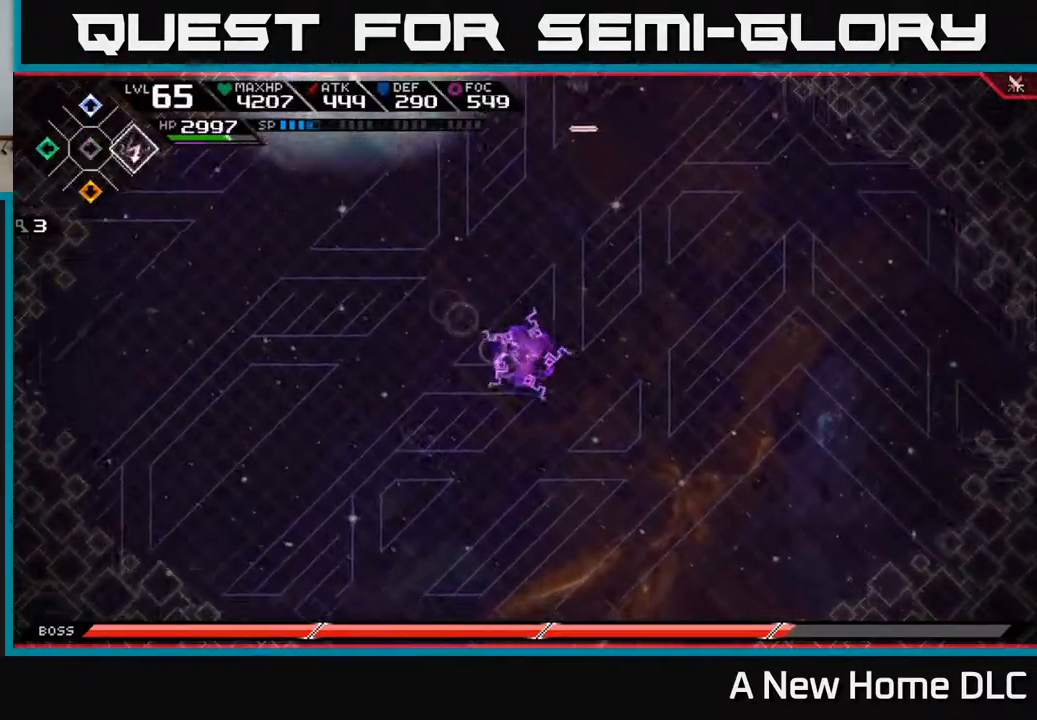
{"buttons": [], "left_stick": "down", "right_stick": "center", "events": [[34, "DPAD_RIGHT", "up"], [234, "left_stick", "down"], [384, "DPAD_RIGHT", "down"], [434, "DPAD_RIGHT", "up"]]}
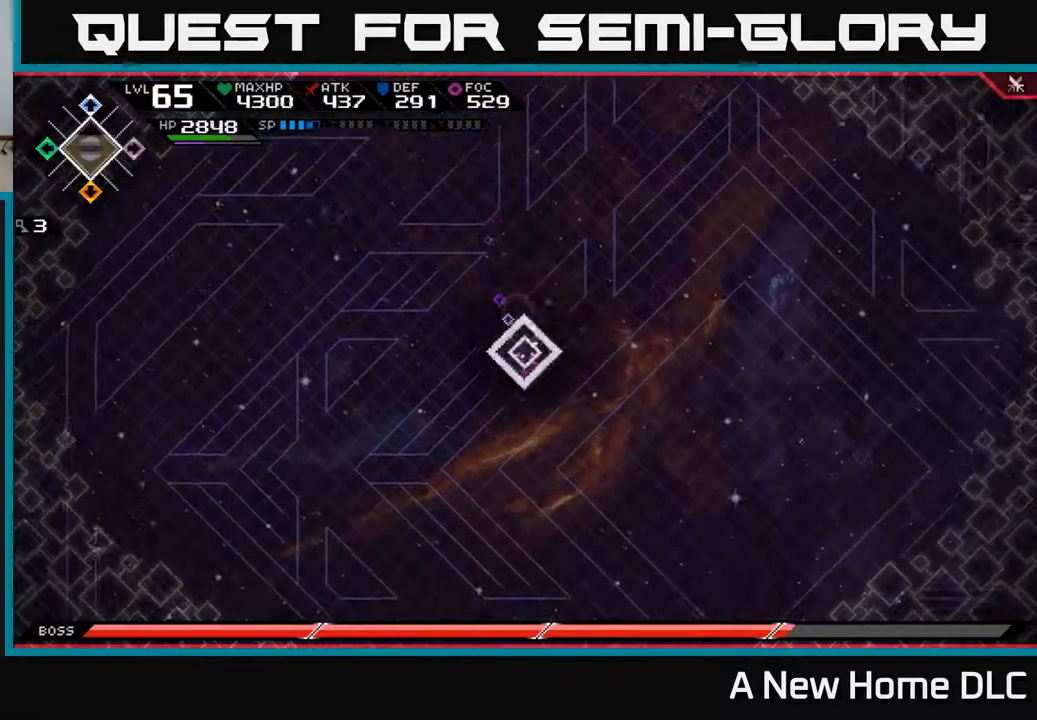
{"buttons": [], "left_stick": "up", "right_stick": "center", "events": [[50, "left_stick", "down-left"], [300, "left_stick", "up-left"], [367, "left_stick", "up"]]}
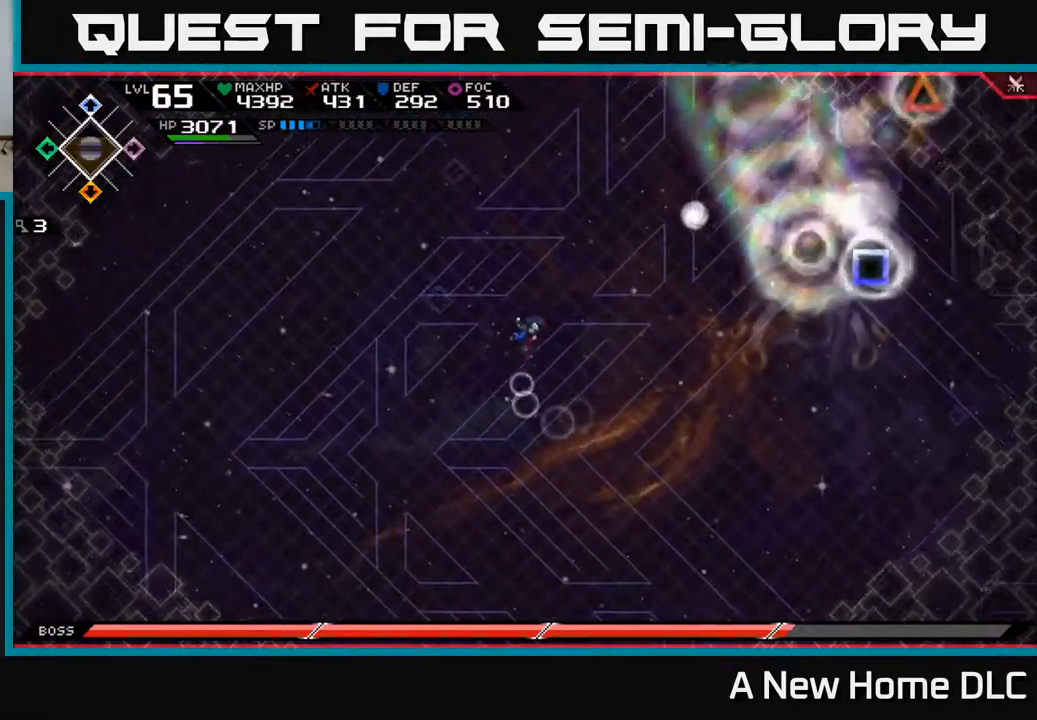
{"buttons": ["X"], "left_stick": "right", "right_stick": "center", "events": [[34, "left_stick", "right"], [234, "L1", "down"], [350, "L1", "up"], [434, "L1", "down"], [484, "X", "down"], [500, "L1", "up"]]}
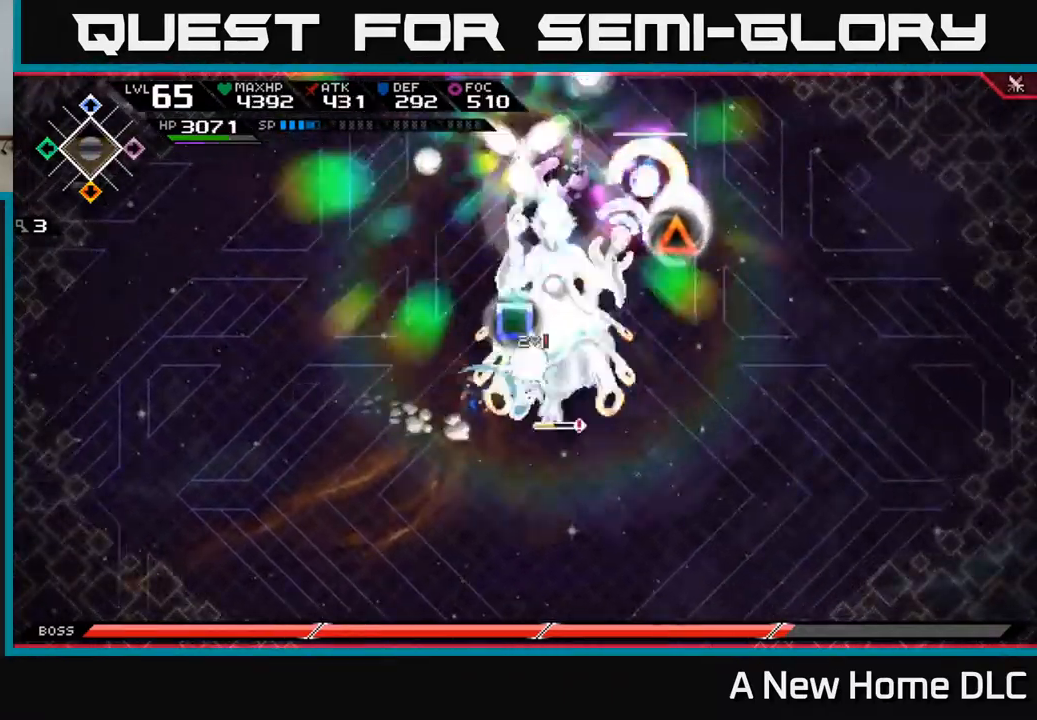
{"buttons": ["X"], "left_stick": "up-right", "right_stick": "center", "events": [[134, "left_stick", "up-right"], [384, "X", "up"], [434, "X", "down"]]}
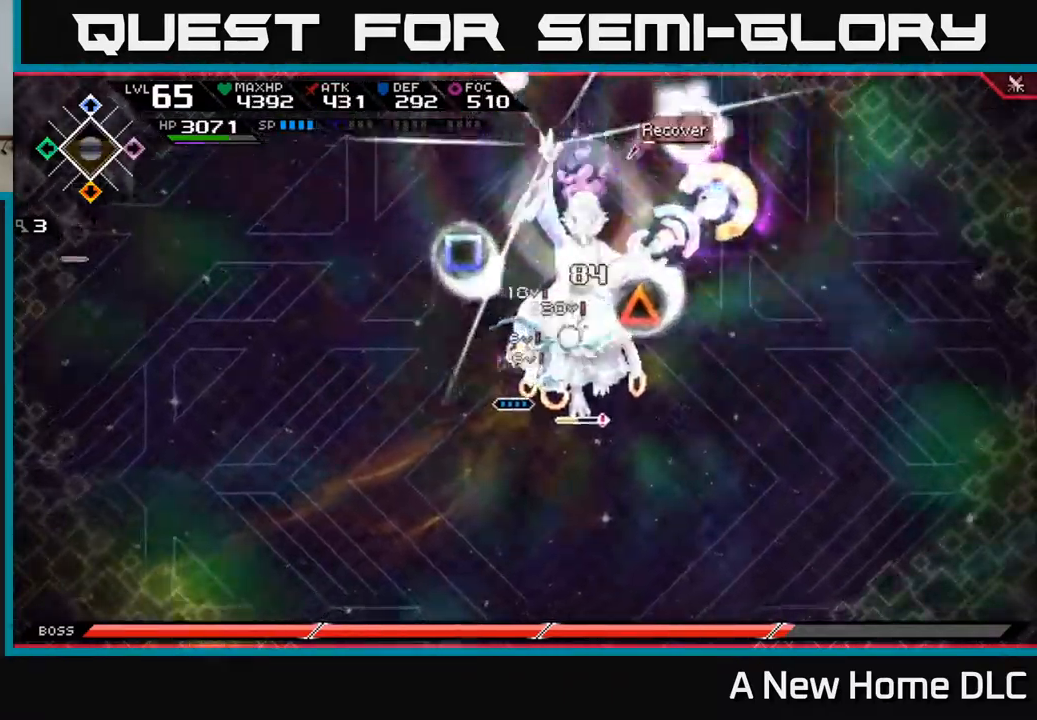
{"buttons": ["L1"], "left_stick": "right", "right_stick": "center", "events": [[50, "X", "up"], [117, "X", "down"], [167, "left_stick", "right"], [417, "X", "up"], [467, "L1", "down"]]}
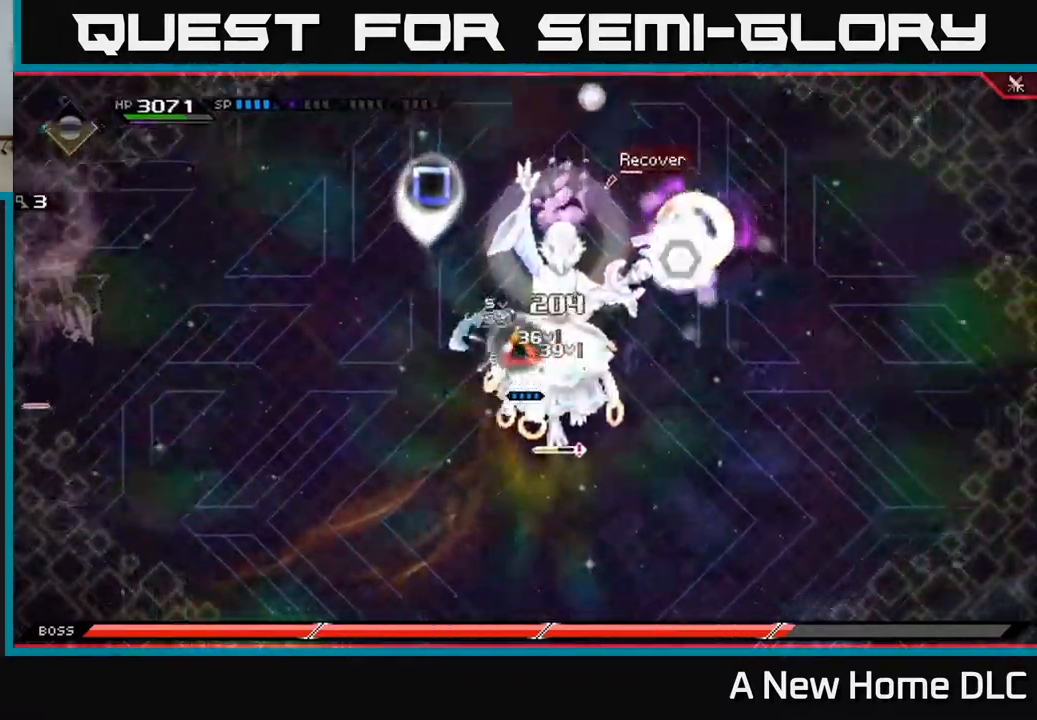
{"buttons": ["X", "R2"], "left_stick": "down", "right_stick": "center", "events": [[67, "R2", "down"], [67, "X", "down"], [84, "L1", "up"], [367, "left_stick", "down-right"], [484, "left_stick", "down"]]}
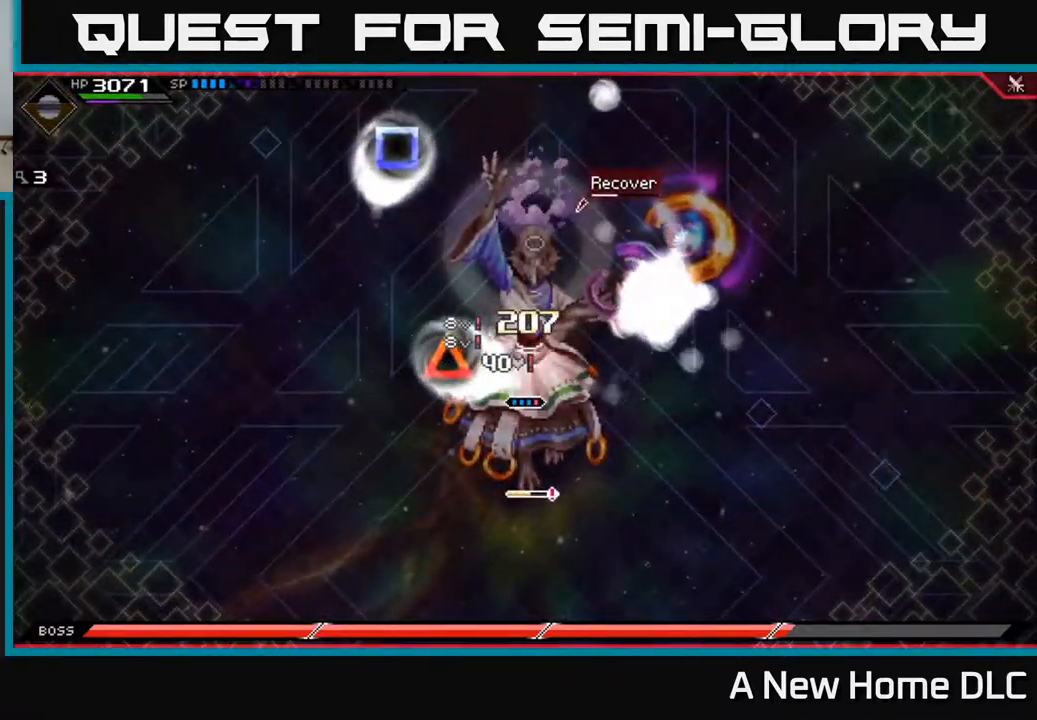
{"buttons": [], "left_stick": "down", "right_stick": "center", "events": [[134, "R2", "up"], [134, "X", "up"]]}
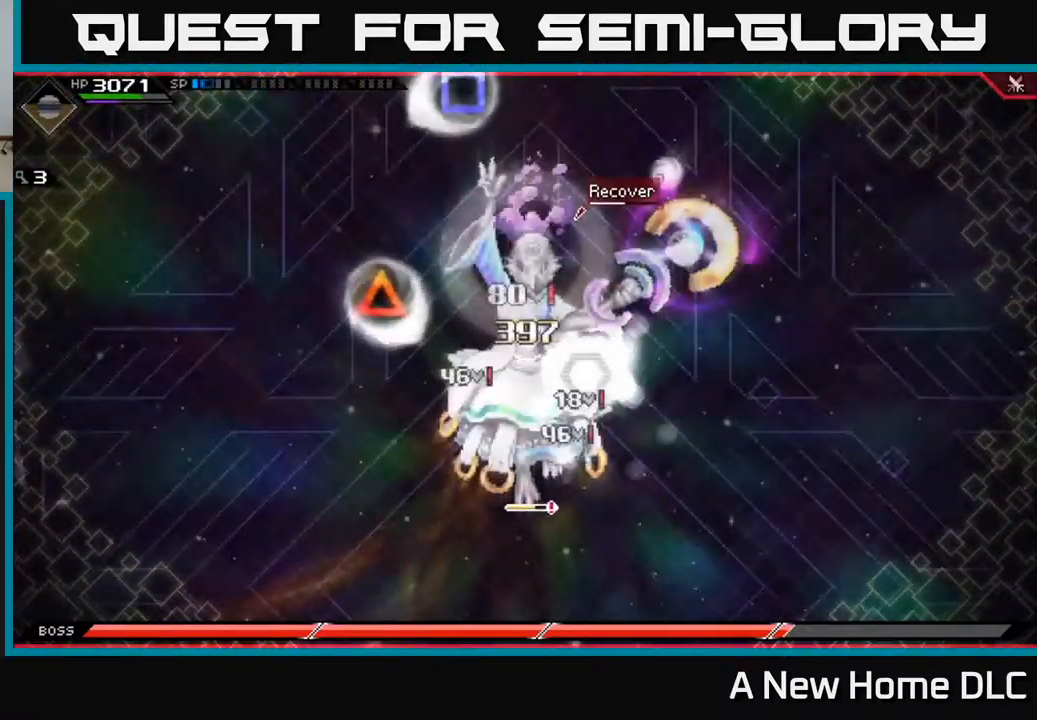
{"buttons": [], "left_stick": "down", "right_stick": "center", "events": []}
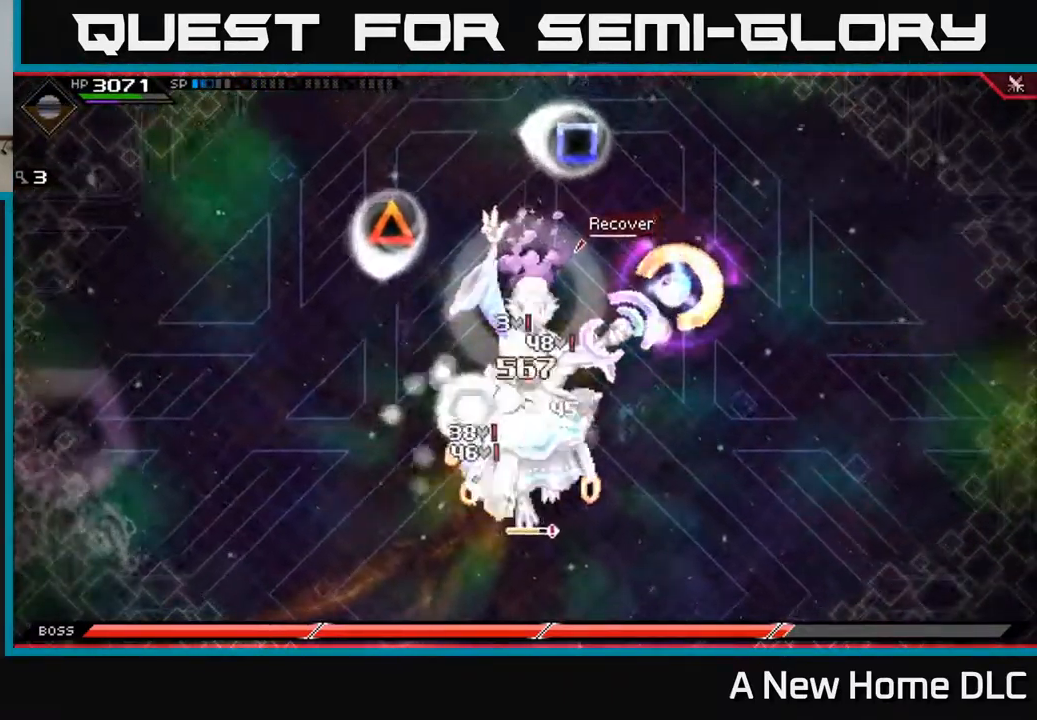
{"buttons": [], "left_stick": "left", "right_stick": "center", "events": [[34, "X", "down"], [134, "X", "up"], [200, "X", "down"], [217, "L1", "down"], [334, "X", "up"], [350, "L1", "up"], [384, "X", "down"], [484, "X", "up"], [500, "left_stick", "left"]]}
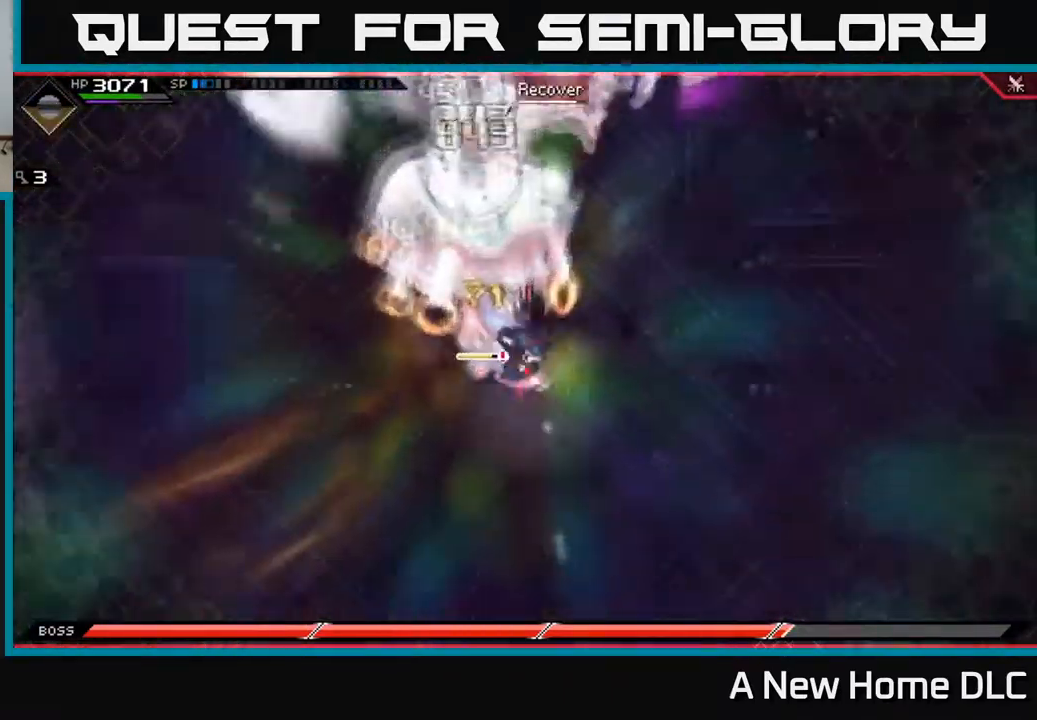
{"buttons": ["X"], "left_stick": "up", "right_stick": "center", "events": [[100, "X", "down"], [134, "left_stick", "up"], [200, "X", "up"], [284, "X", "down"], [384, "X", "up"], [467, "X", "down"]]}
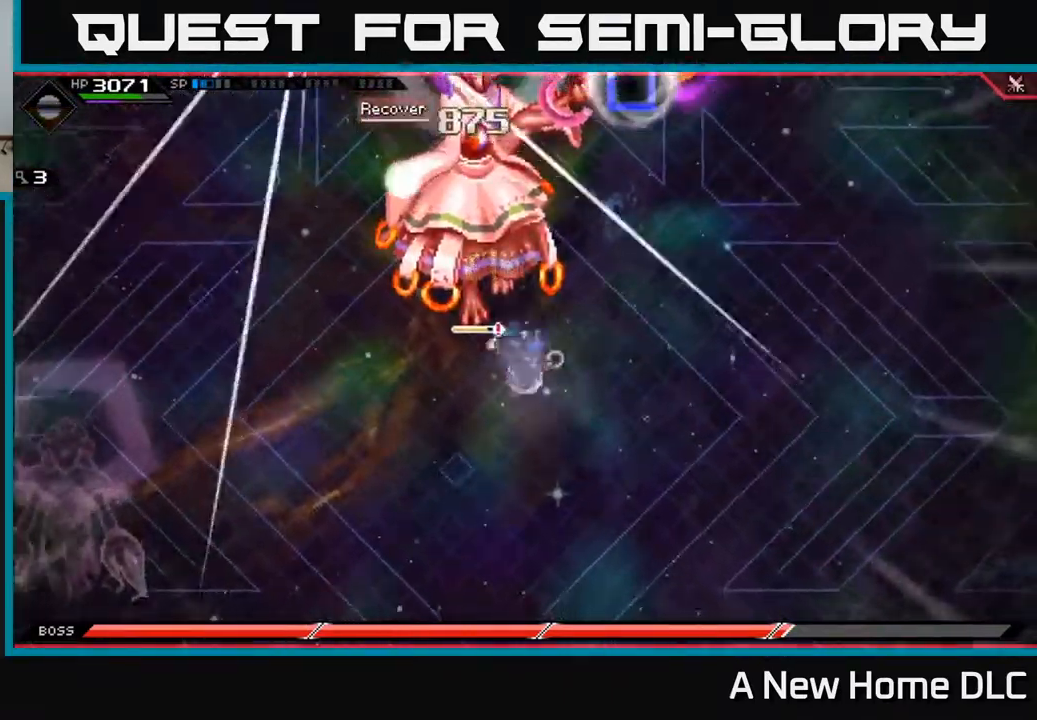
{"buttons": ["X"], "left_stick": "up", "right_stick": "center", "events": [[34, "L1", "down"], [134, "L1", "up"], [400, "X", "up"], [484, "X", "down"]]}
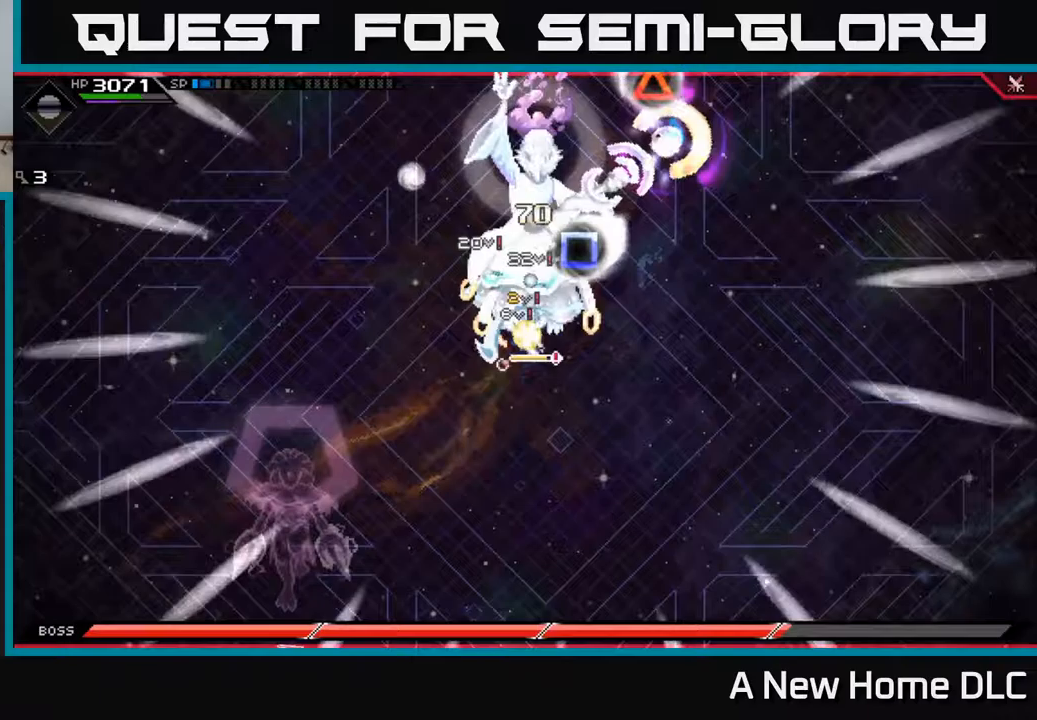
{"buttons": ["X"], "left_stick": "up", "right_stick": "center", "events": [[83, "X", "up"], [167, "X", "down"], [267, "X", "up"], [317, "X", "down"], [433, "X", "up"], [483, "X", "down"]]}
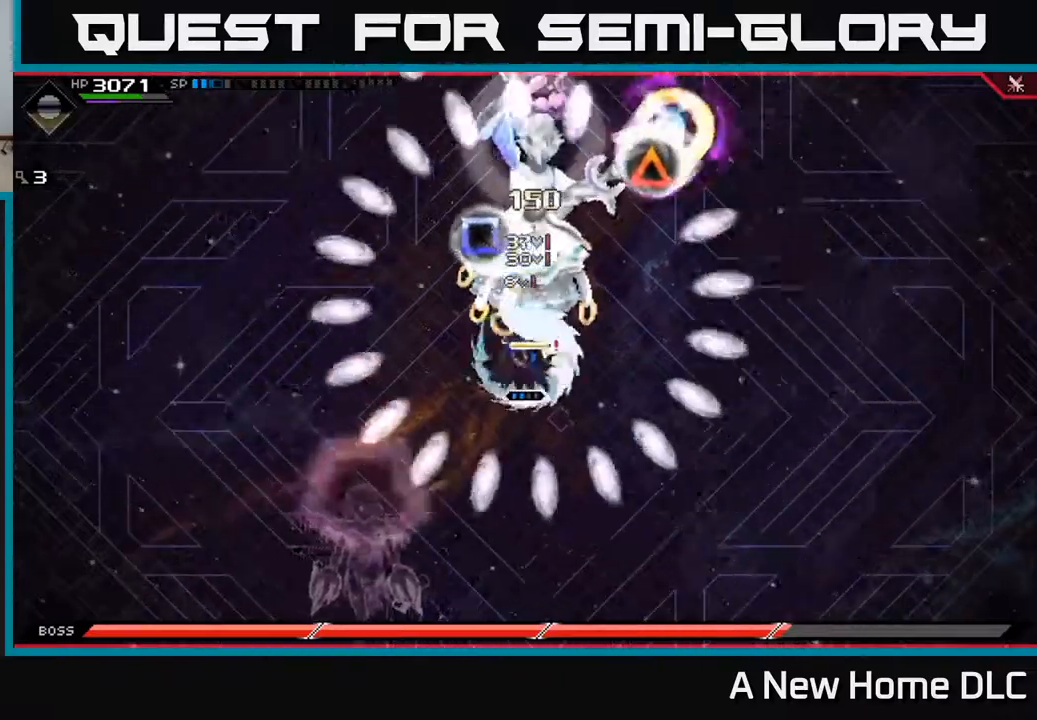
{"buttons": ["X"], "left_stick": "up", "right_stick": "center", "events": [[83, "X", "up"], [167, "X", "down"], [183, "L1", "down"], [317, "L1", "up"], [350, "left_stick", "up-right"], [433, "X", "up"], [467, "left_stick", "up"], [500, "X", "down"]]}
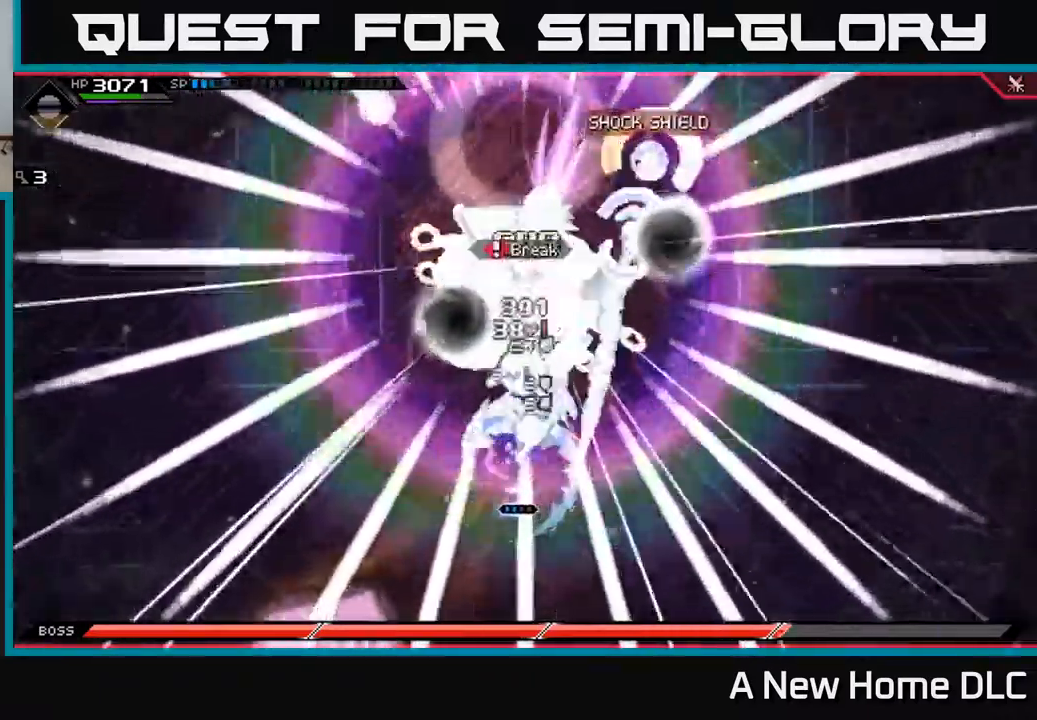
{"buttons": [], "left_stick": "center", "right_stick": "center", "events": [[200, "L1", "down"], [283, "L1", "up"], [283, "X", "up"], [383, "X", "down"], [467, "left_stick", "center"], [500, "X", "up"]]}
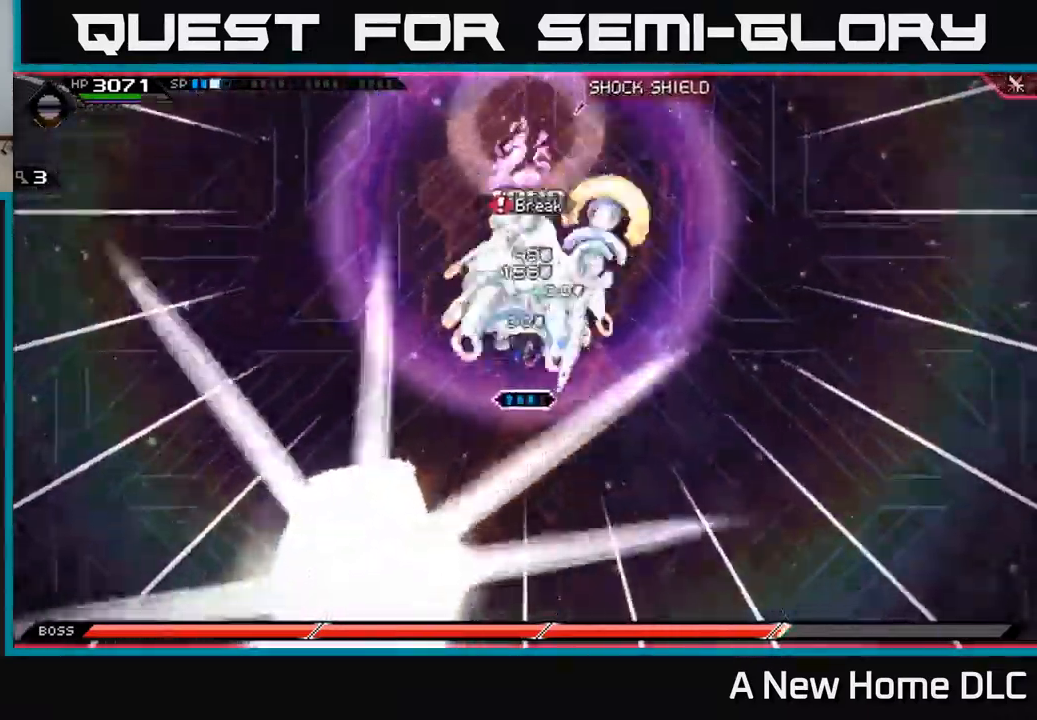
{"buttons": [], "left_stick": "center", "right_stick": "center", "events": [[83, "X", "down"], [167, "X", "up"], [200, "DPAD_LEFT", "down"], [317, "DPAD_LEFT", "up"]]}
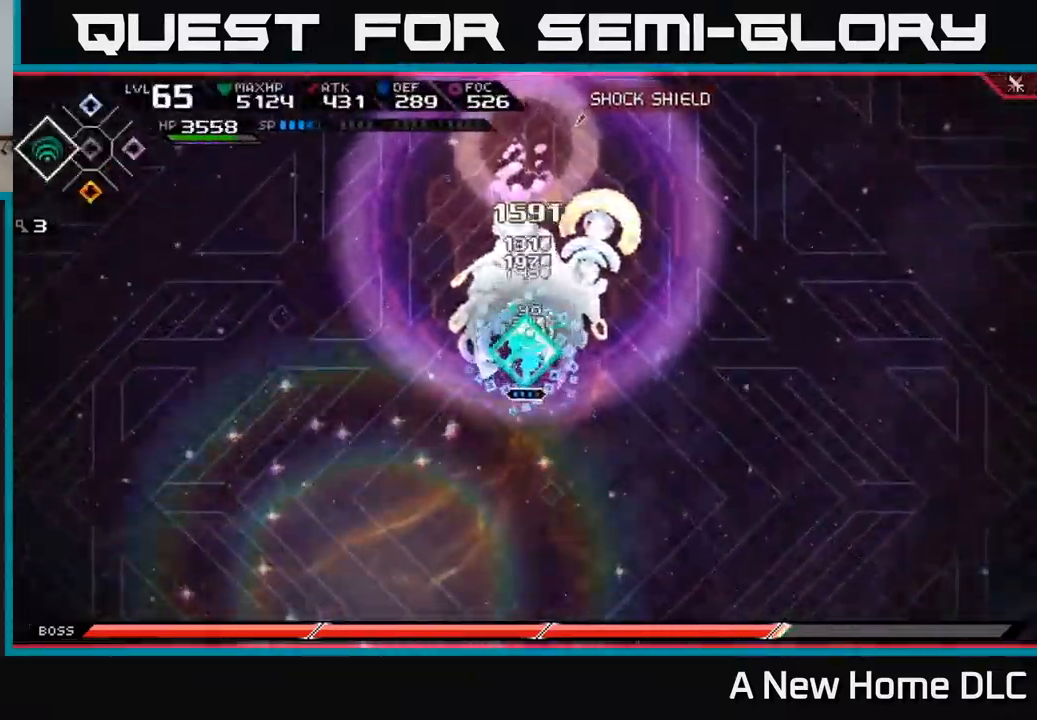
{"buttons": [], "left_stick": "center", "right_stick": "up", "events": [[200, "left_stick", "up"], [233, "R2", "down"], [250, "right_stick", "up"], [317, "left_stick", "center"], [350, "R2", "up"]]}
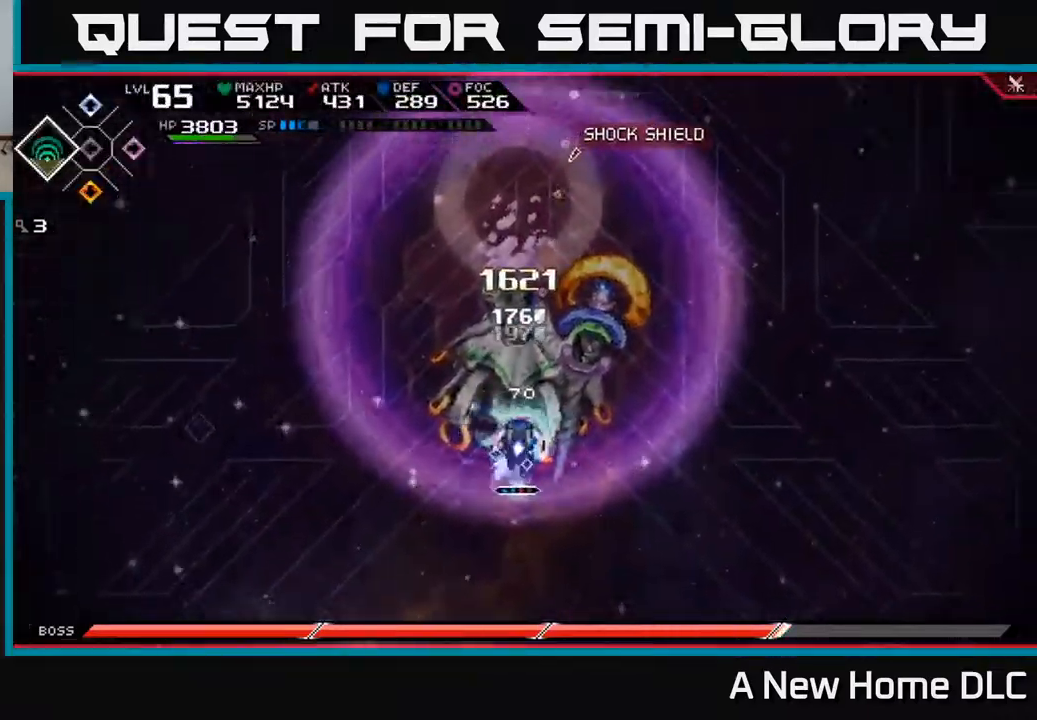
{"buttons": [], "left_stick": "center", "right_stick": "up", "events": []}
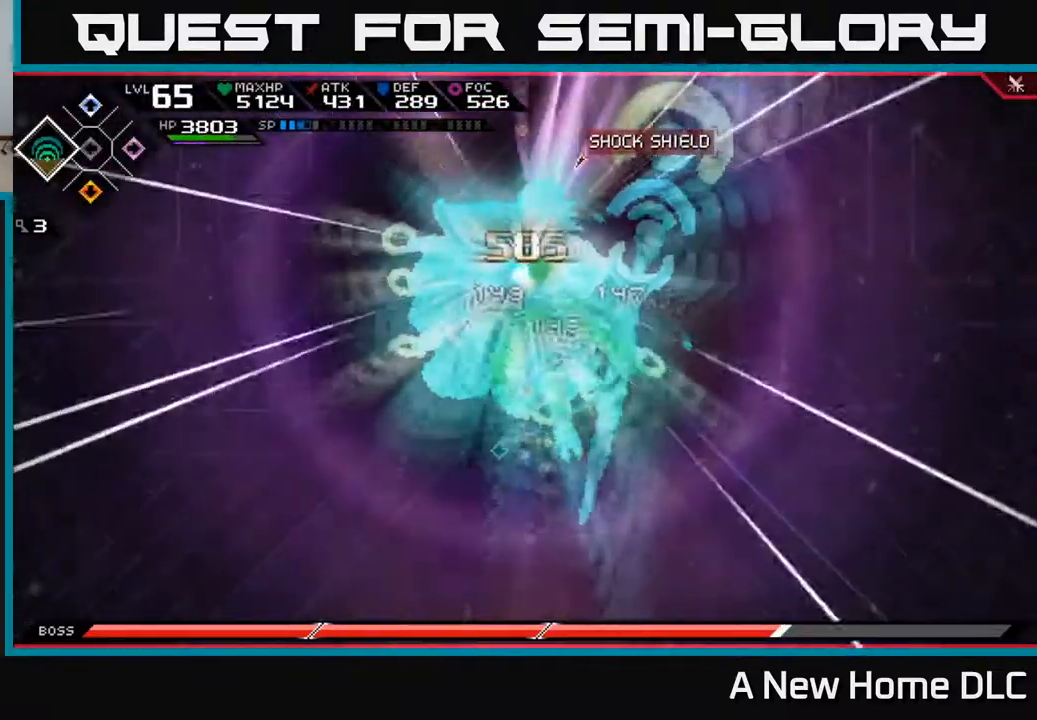
{"buttons": [], "left_stick": "center", "right_stick": "up", "events": []}
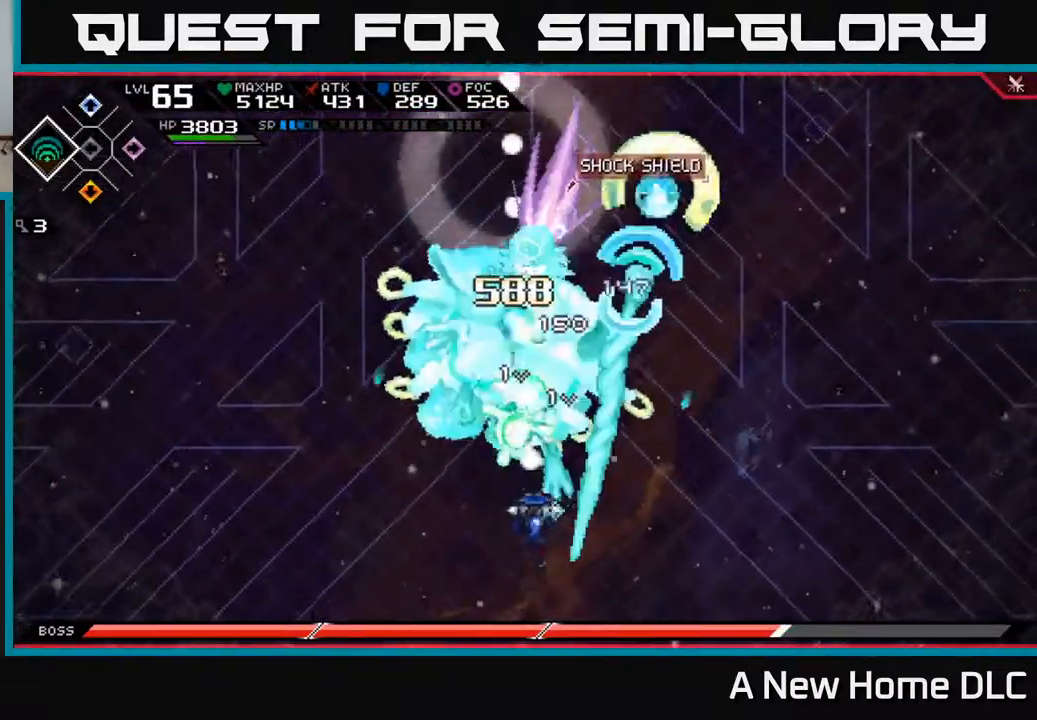
{"buttons": [], "left_stick": "center", "right_stick": "left", "events": [[333, "right_stick", "up-left"], [467, "right_stick", "left"]]}
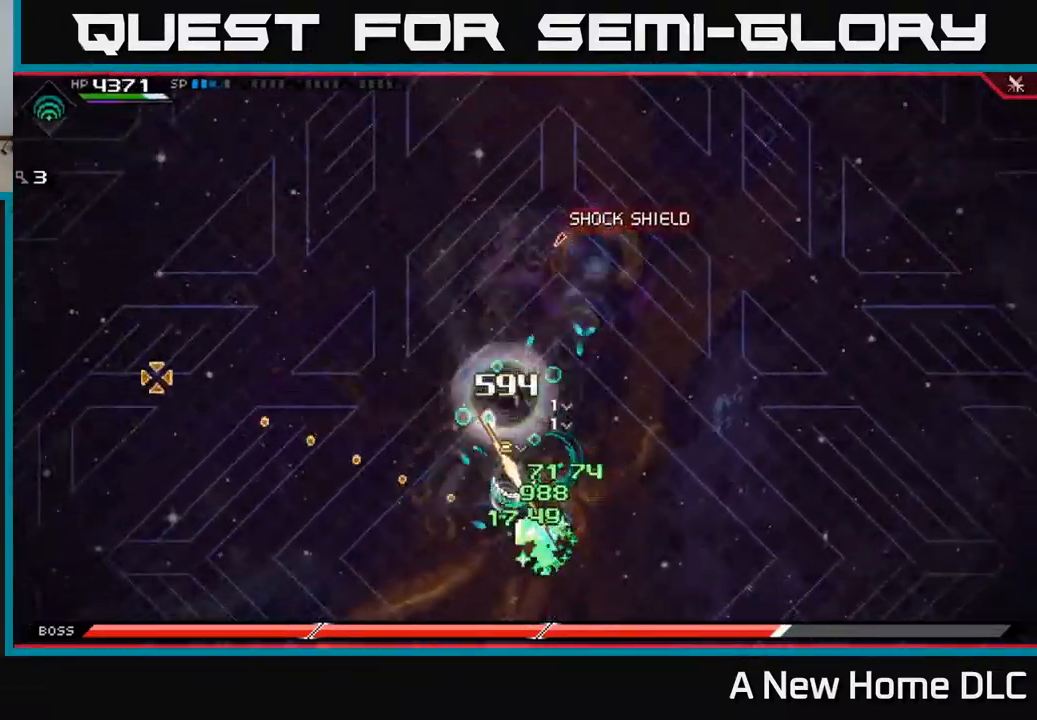
{"buttons": ["L1"], "left_stick": "right", "right_stick": "center", "events": [[167, "left_stick", "right"], [333, "right_stick", "center"], [383, "L1", "down"]]}
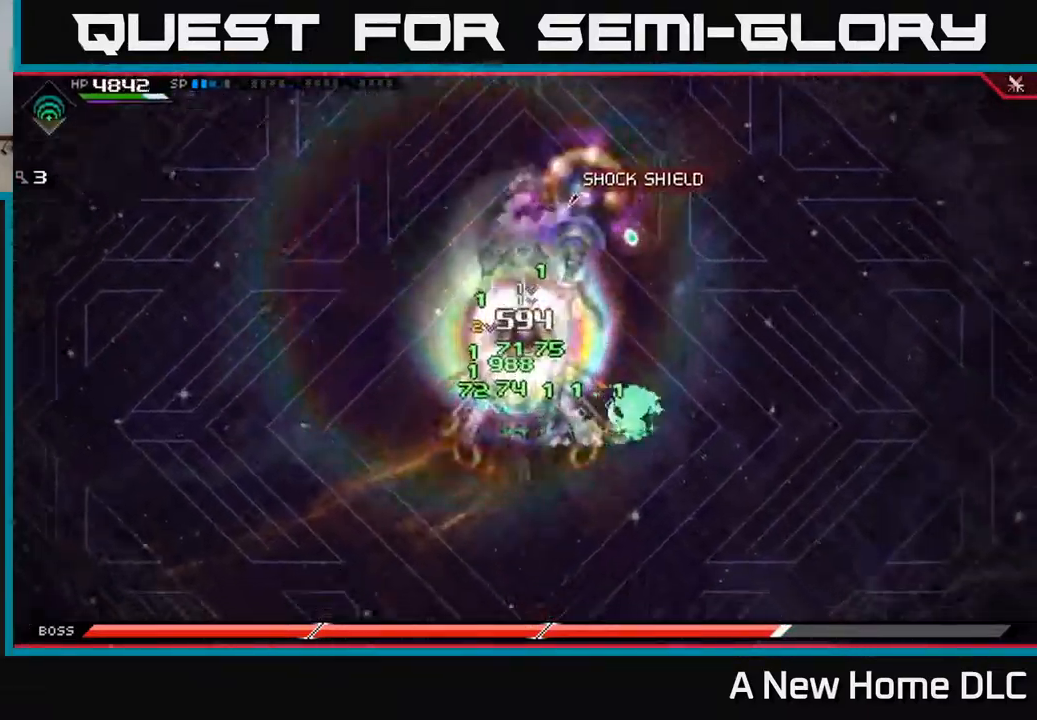
{"buttons": [], "left_stick": "down-right", "right_stick": "center", "events": [[33, "DPAD_LEFT", "down"], [33, "L1", "up"], [150, "DPAD_LEFT", "up"], [467, "left_stick", "down-right"]]}
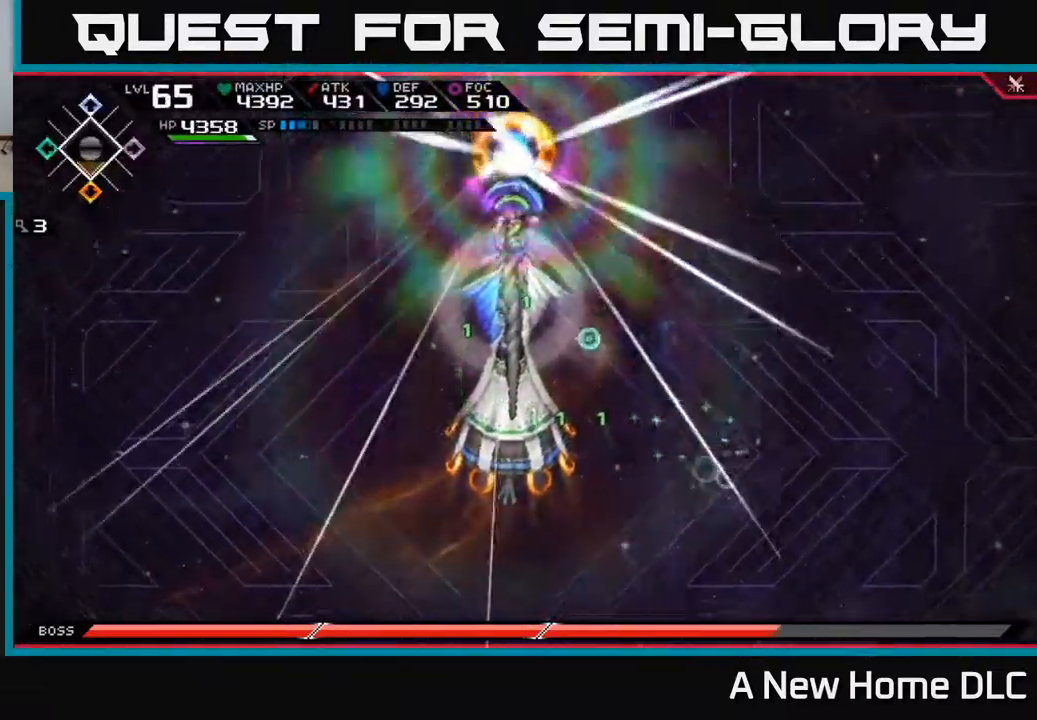
{"buttons": [], "left_stick": "down-left", "right_stick": "center", "events": [[167, "left_stick", "down"], [267, "left_stick", "down-left"]]}
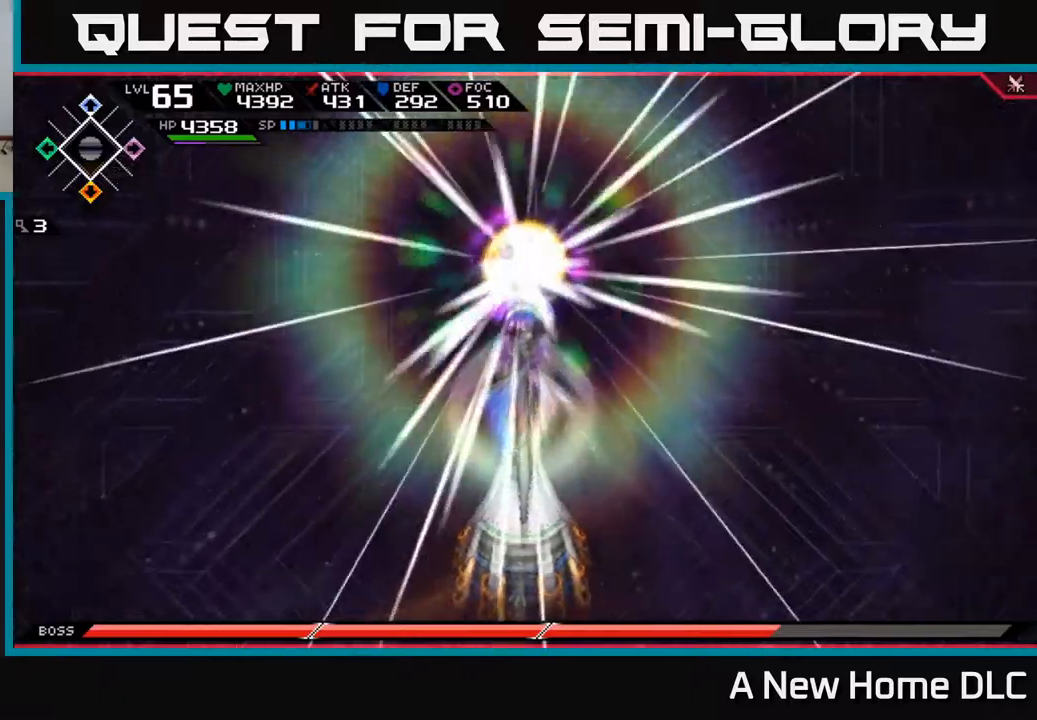
{"buttons": [], "left_stick": "up-right", "right_stick": "center", "events": [[50, "left_stick", "up-left"], [100, "left_stick", "up-right"]]}
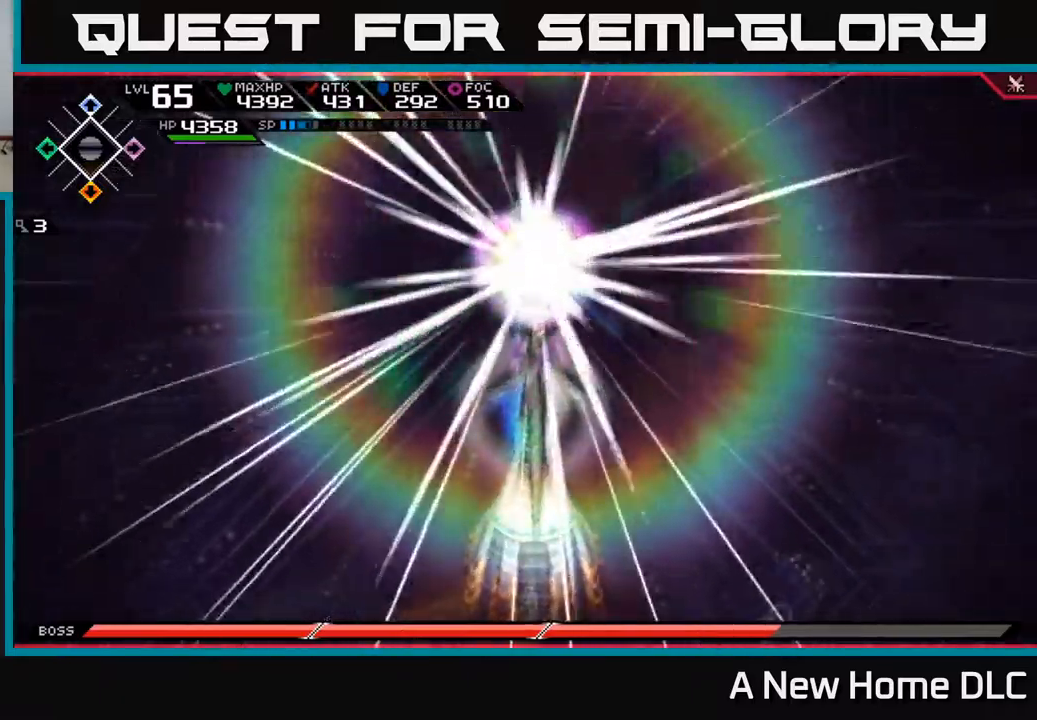
{"buttons": [], "left_stick": "right", "right_stick": "left", "events": [[167, "right_stick", "left"], [434, "left_stick", "right"]]}